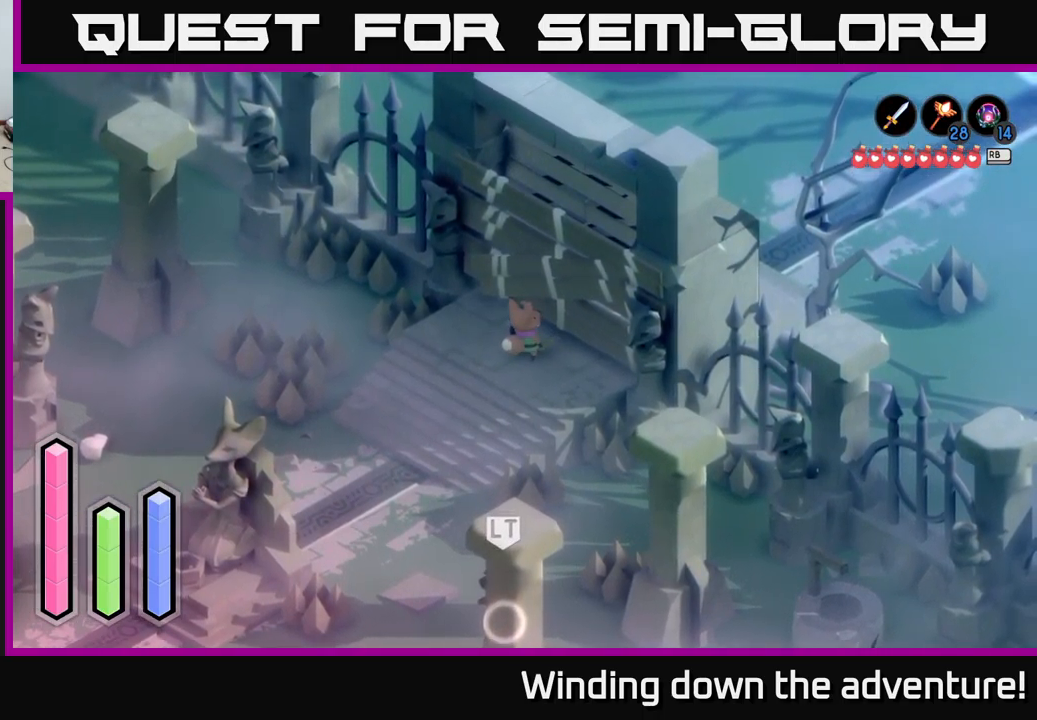
Gameplay with a controller (Xbox layout); each line is a JSON object with the inputs held at the frame after it. "events" lists button and stick changes between this image and that frame as [ms after this image, input, new state], when the widget could be followed in between.
{"buttons": [], "left_stick": "up-left", "right_stick": "center", "events": [[34, "left_stick", "down"], [267, "left_stick", "left"], [317, "left_stick", "up-left"]]}
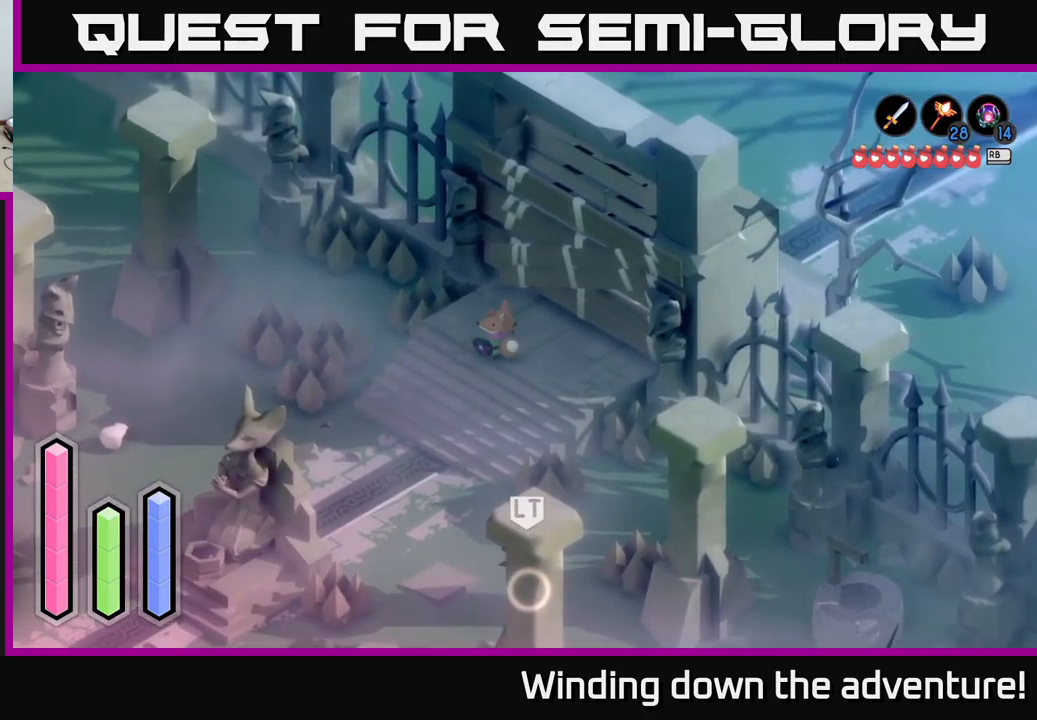
{"buttons": ["A"], "left_stick": "left", "right_stick": "center", "events": [[200, "A", "down"], [434, "left_stick", "left"]]}
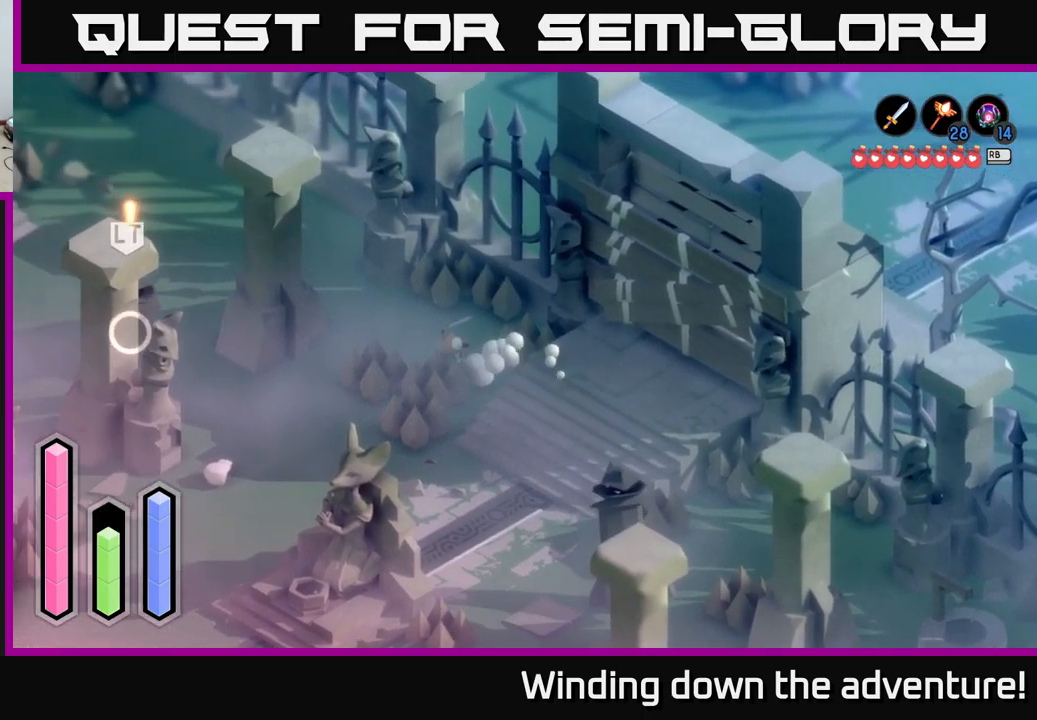
{"buttons": ["A"], "left_stick": "up", "right_stick": "center", "events": [[434, "left_stick", "up"]]}
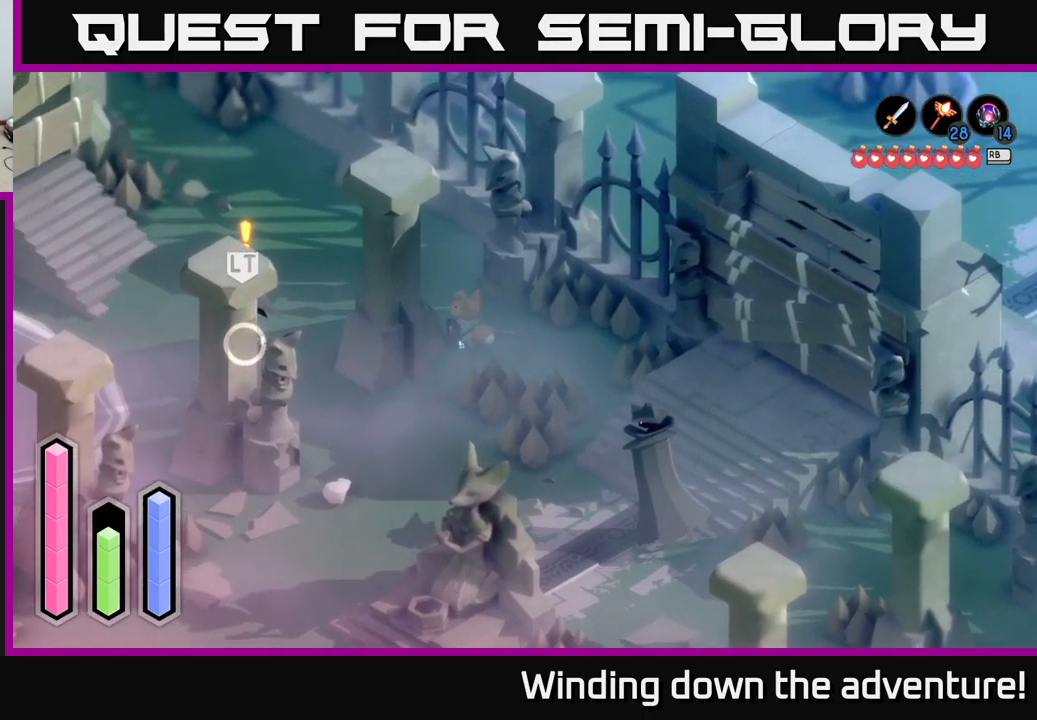
{"buttons": ["A"], "left_stick": "left", "right_stick": "center", "events": [[167, "left_stick", "up-left"], [417, "left_stick", "left"]]}
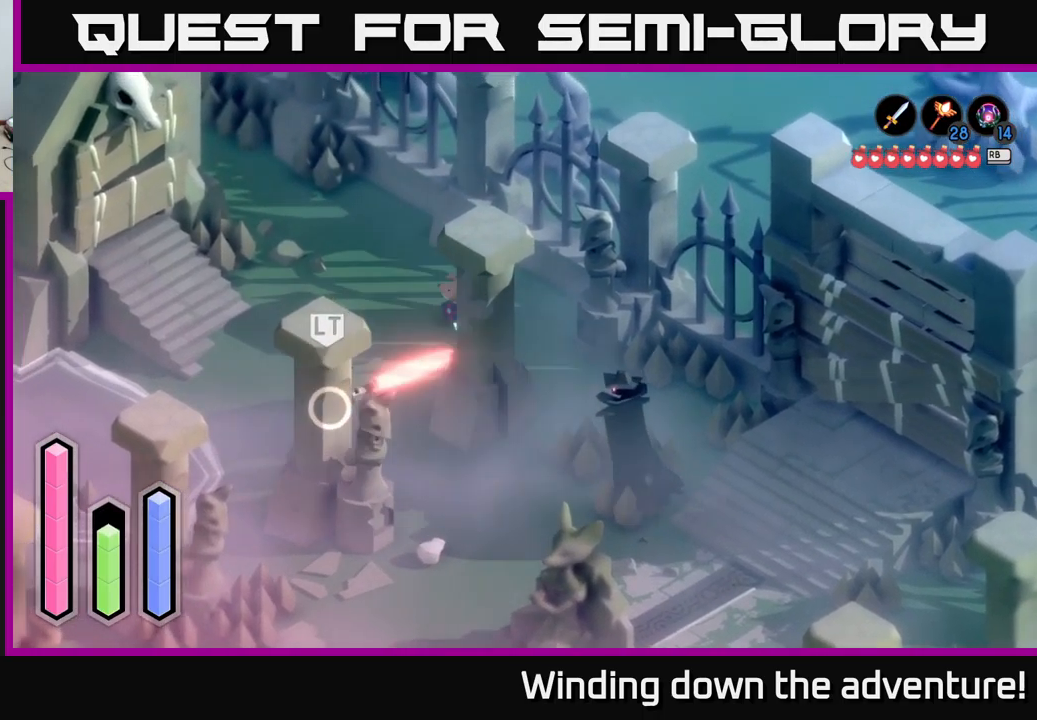
{"buttons": [], "left_stick": "down", "right_stick": "center", "events": [[67, "A", "up"], [134, "A", "down"], [184, "left_stick", "down-left"], [300, "A", "up"], [500, "left_stick", "down"]]}
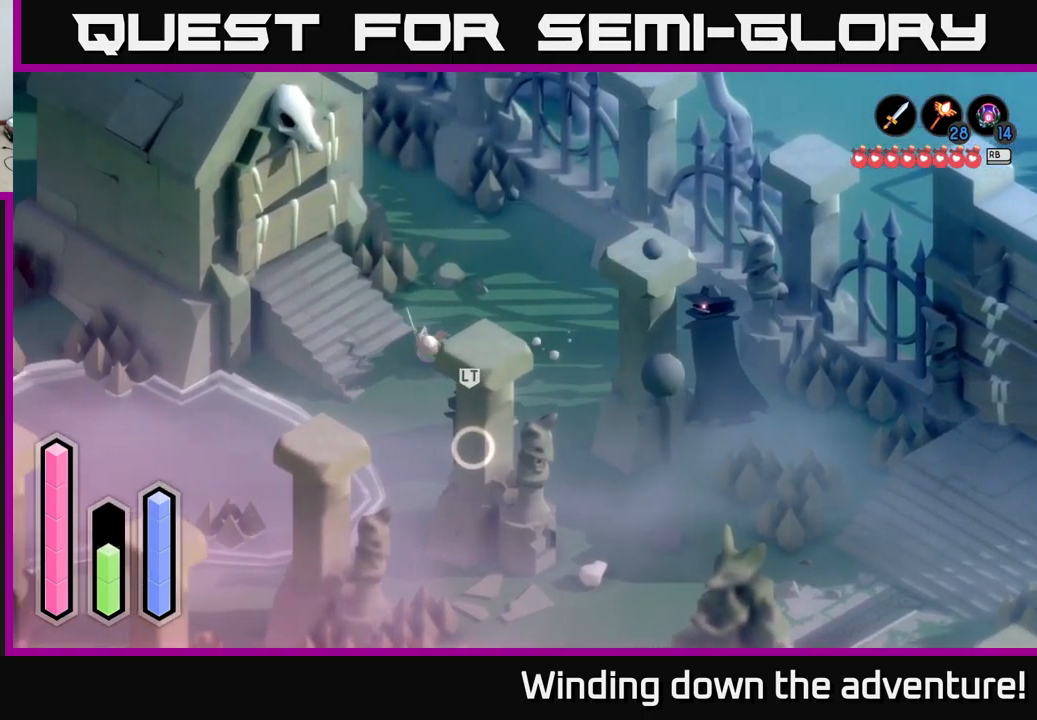
{"buttons": [], "left_stick": "down", "right_stick": "center", "events": []}
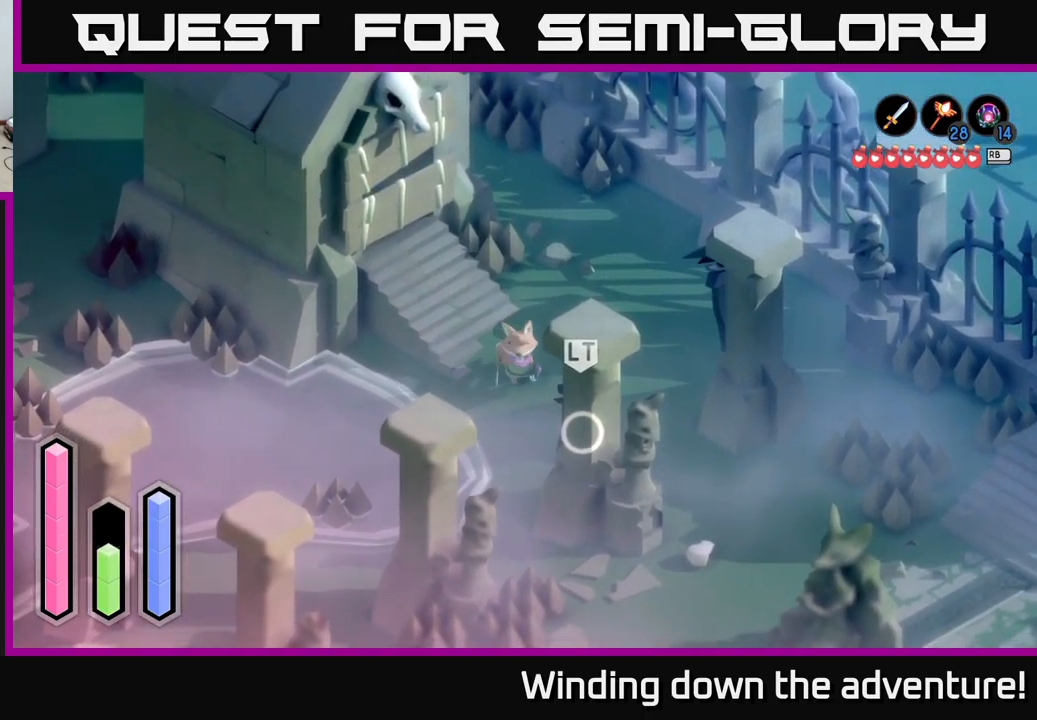
{"buttons": ["X", "L2"], "left_stick": "down", "right_stick": "center", "events": [[100, "L2", "down"], [300, "X", "down"], [366, "X", "up"], [433, "X", "down"]]}
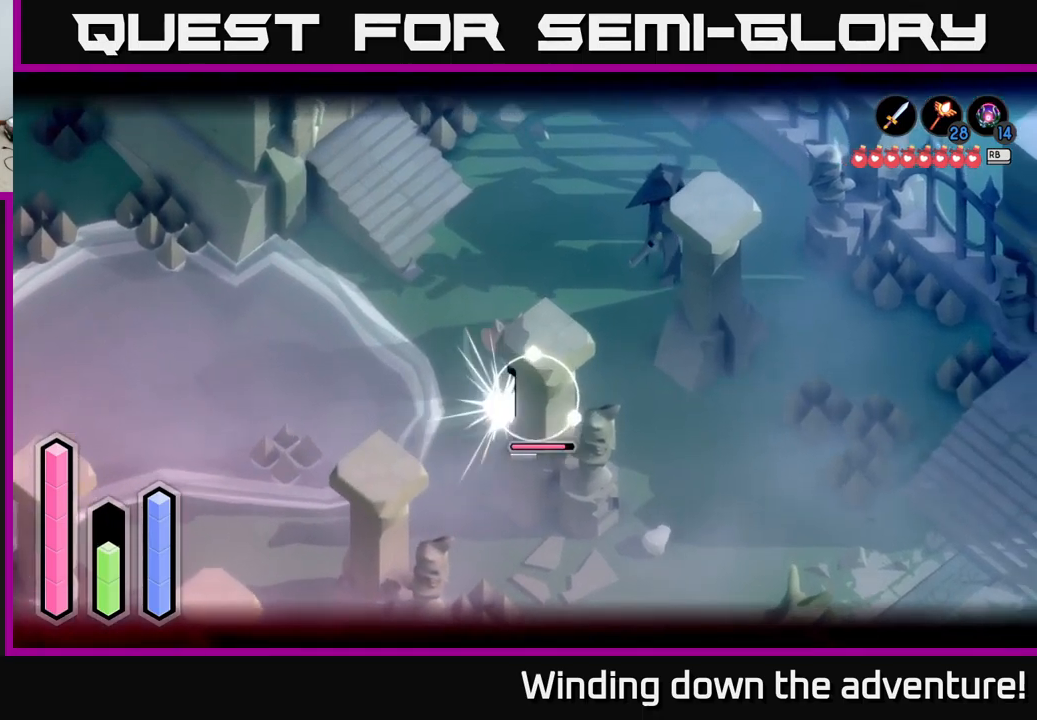
{"buttons": ["X", "L2"], "left_stick": "down-right", "right_stick": "center", "events": [[17, "X", "up"], [100, "X", "down"], [200, "X", "up"], [250, "X", "down"], [334, "X", "up"], [417, "X", "down"], [500, "left_stick", "down-right"]]}
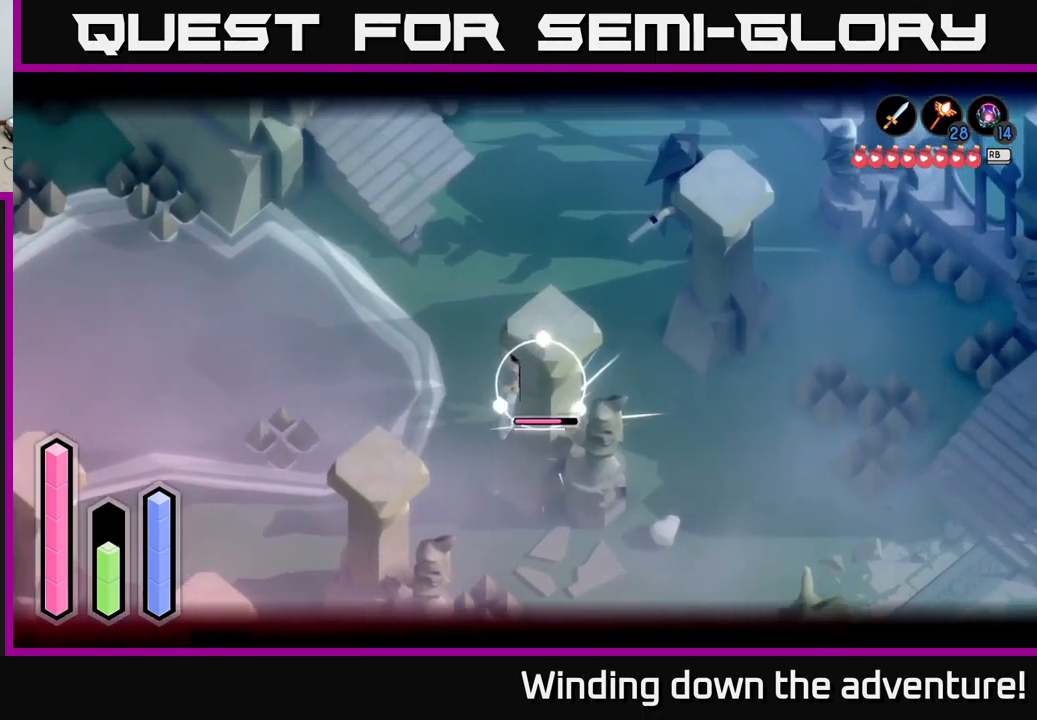
{"buttons": ["A", "L2"], "left_stick": "down-right", "right_stick": "center", "events": [[34, "X", "up"], [100, "X", "down"], [167, "X", "up"], [217, "A", "down"], [317, "A", "up"], [417, "A", "down"]]}
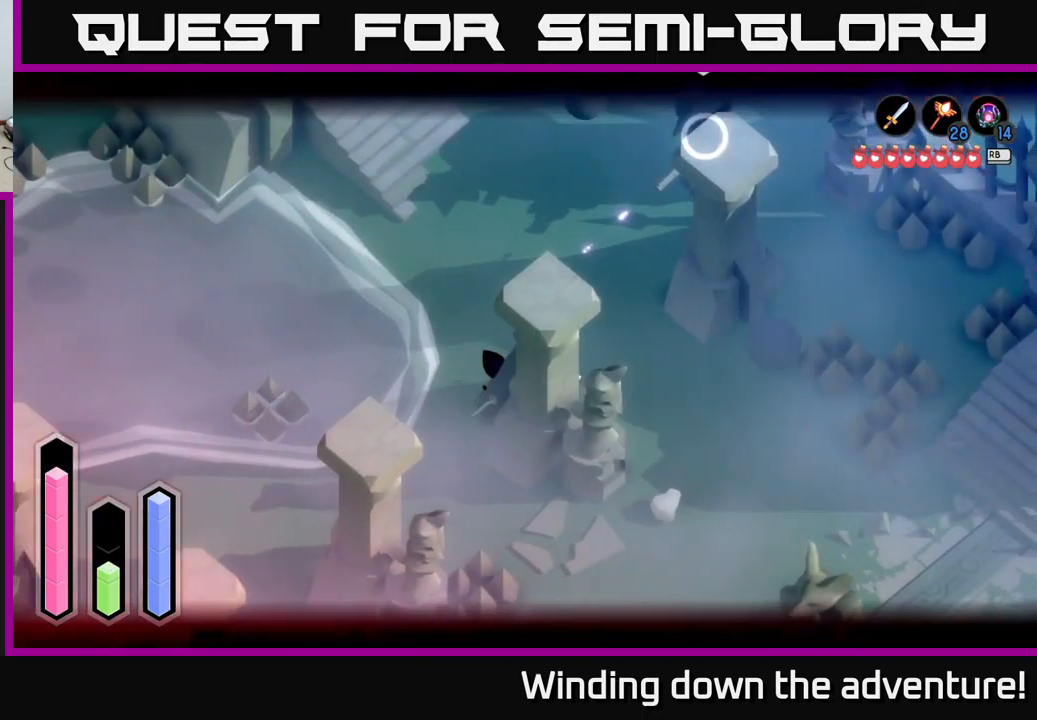
{"buttons": ["X", "L2"], "left_stick": "up-right", "right_stick": "center", "events": [[34, "A", "up"], [100, "left_stick", "center"], [200, "left_stick", "up-right"], [250, "X", "down"], [400, "X", "up"], [484, "X", "down"]]}
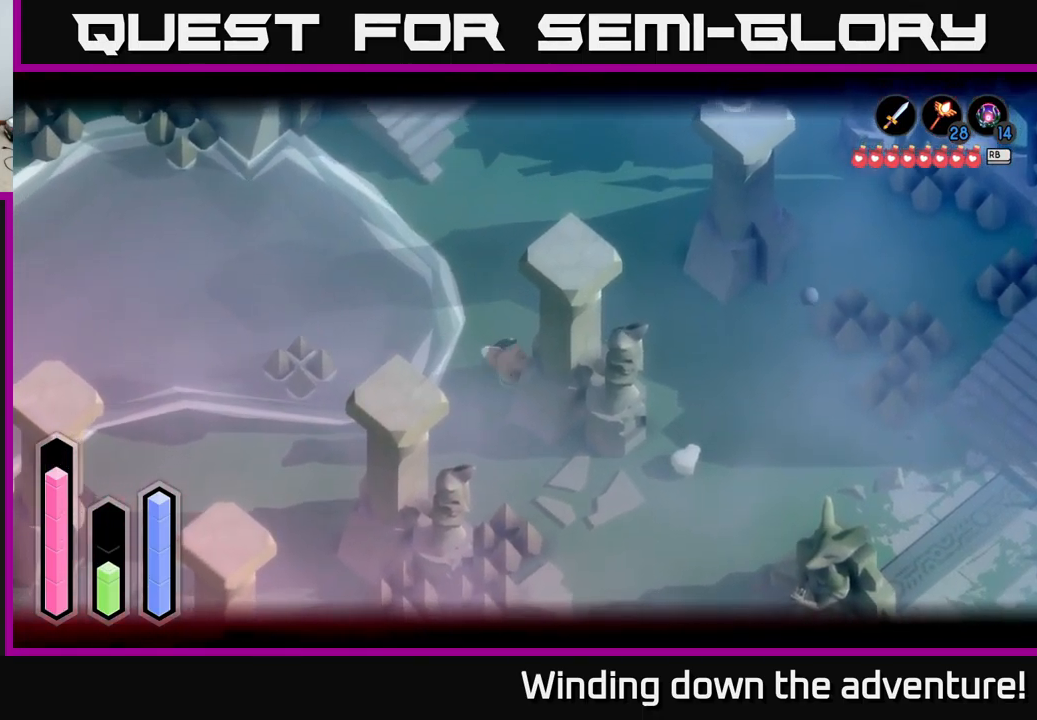
{"buttons": [], "left_stick": "up-right", "right_stick": "center", "events": [[67, "X", "up"], [267, "L2", "up"]]}
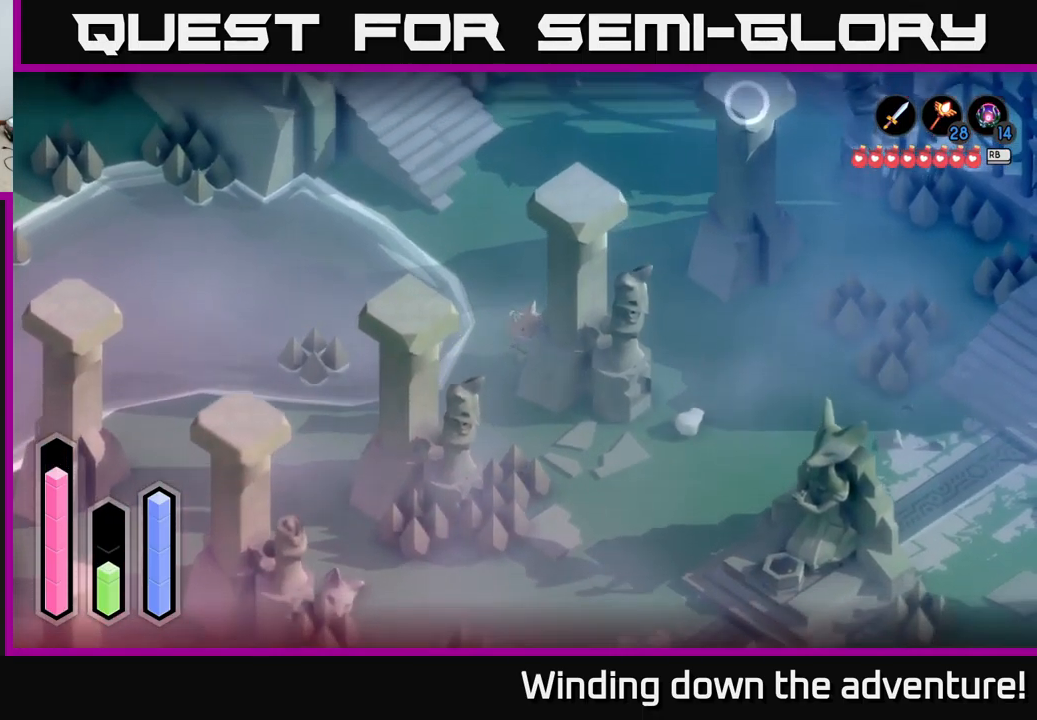
{"buttons": [], "left_stick": "up-right", "right_stick": "center", "events": []}
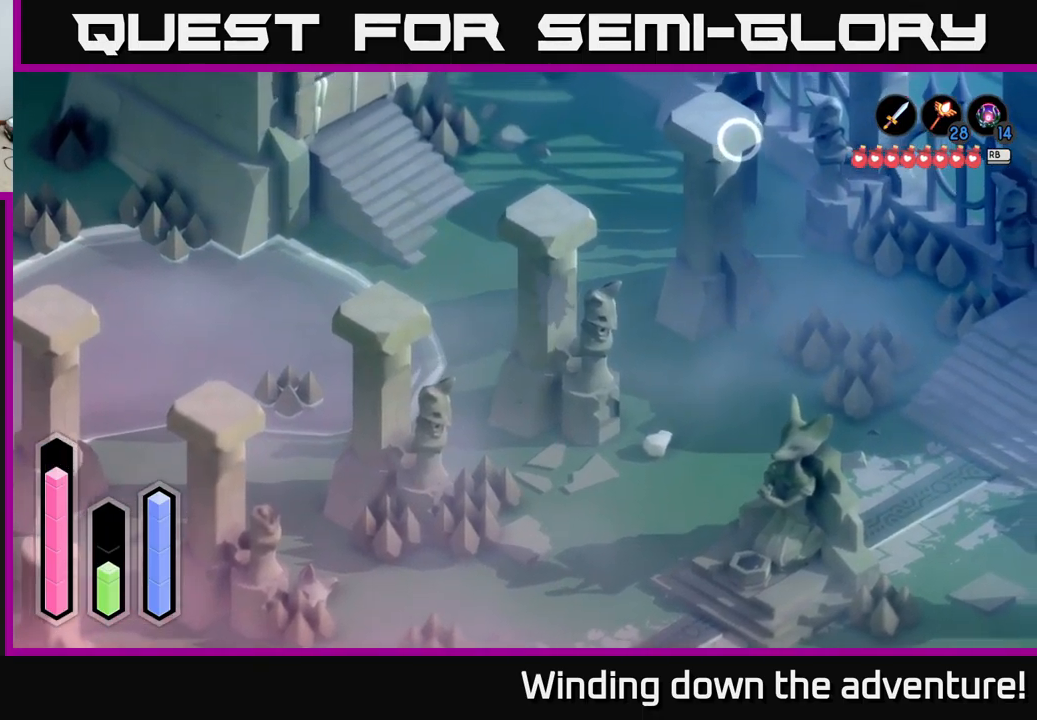
{"buttons": [], "left_stick": "up-right", "right_stick": "center", "events": []}
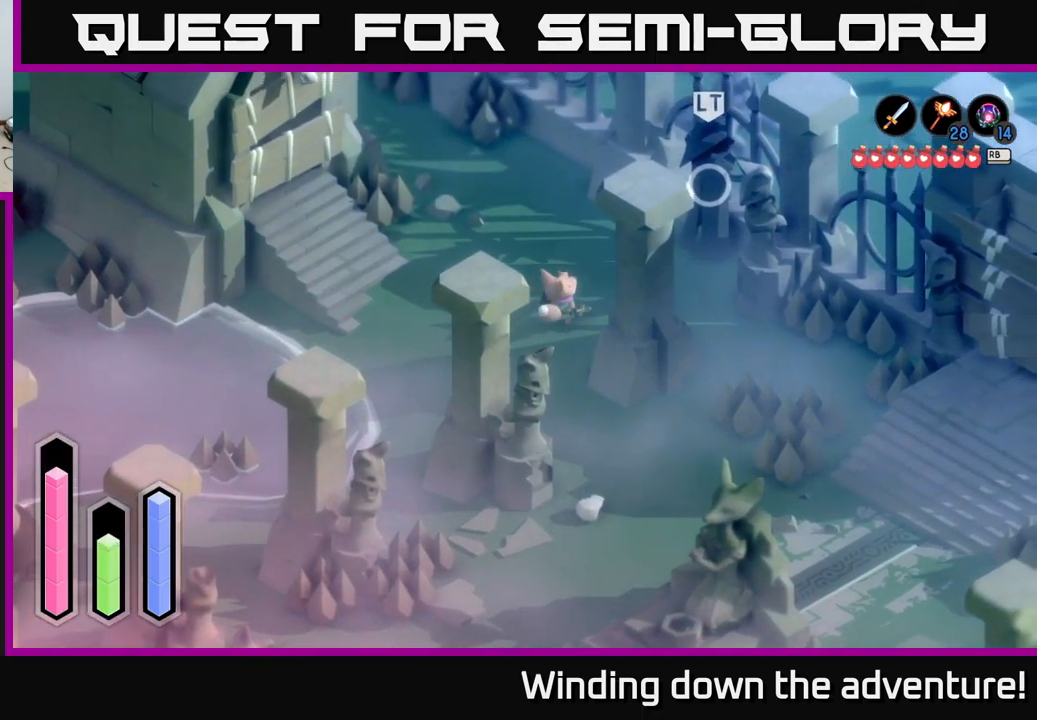
{"buttons": ["X", "L2"], "left_stick": "up-right", "right_stick": "center", "events": [[267, "L2", "down"], [434, "X", "down"]]}
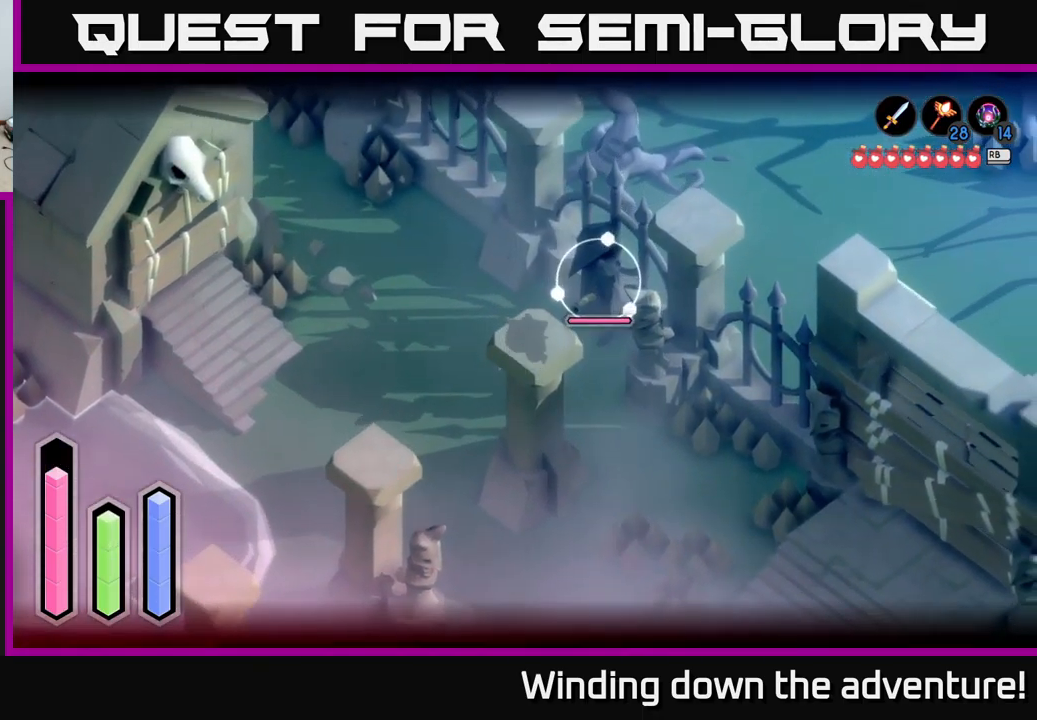
{"buttons": ["X", "L2"], "left_stick": "center", "right_stick": "center", "events": [[34, "X", "up"], [84, "X", "down"], [200, "X", "up"], [267, "X", "down"], [334, "X", "up"], [384, "left_stick", "center"], [400, "X", "down"]]}
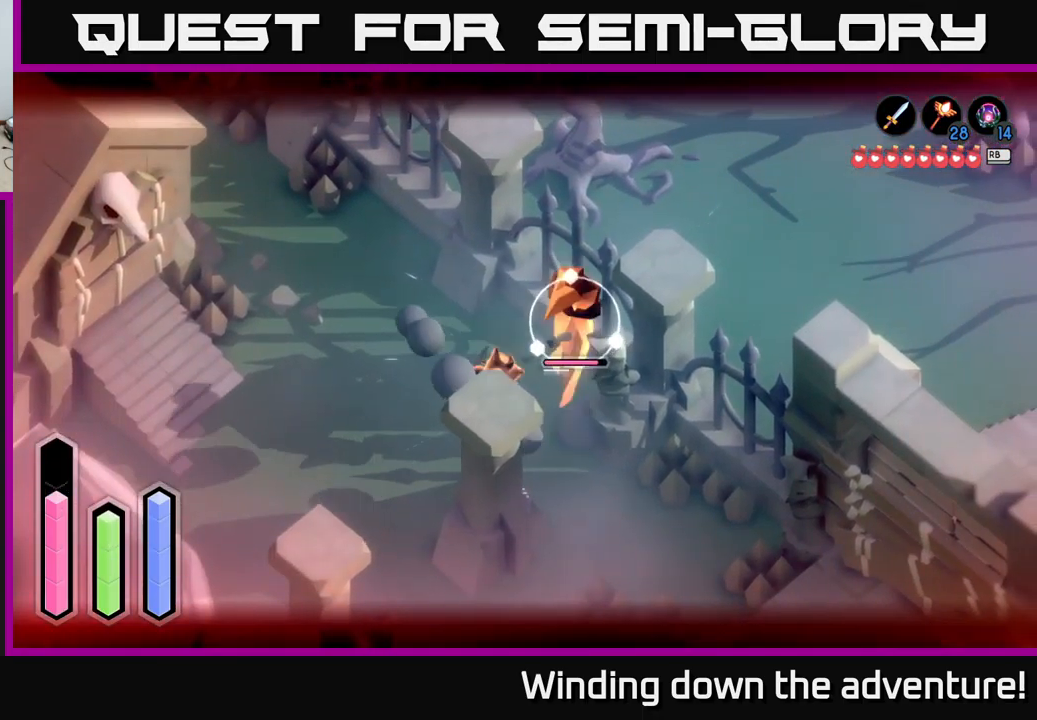
{"buttons": ["X", "L2"], "left_stick": "right", "right_stick": "center", "events": [[17, "X", "up"], [100, "X", "down"], [200, "X", "up"], [267, "X", "down"], [317, "left_stick", "right"], [367, "X", "up"], [450, "X", "down"]]}
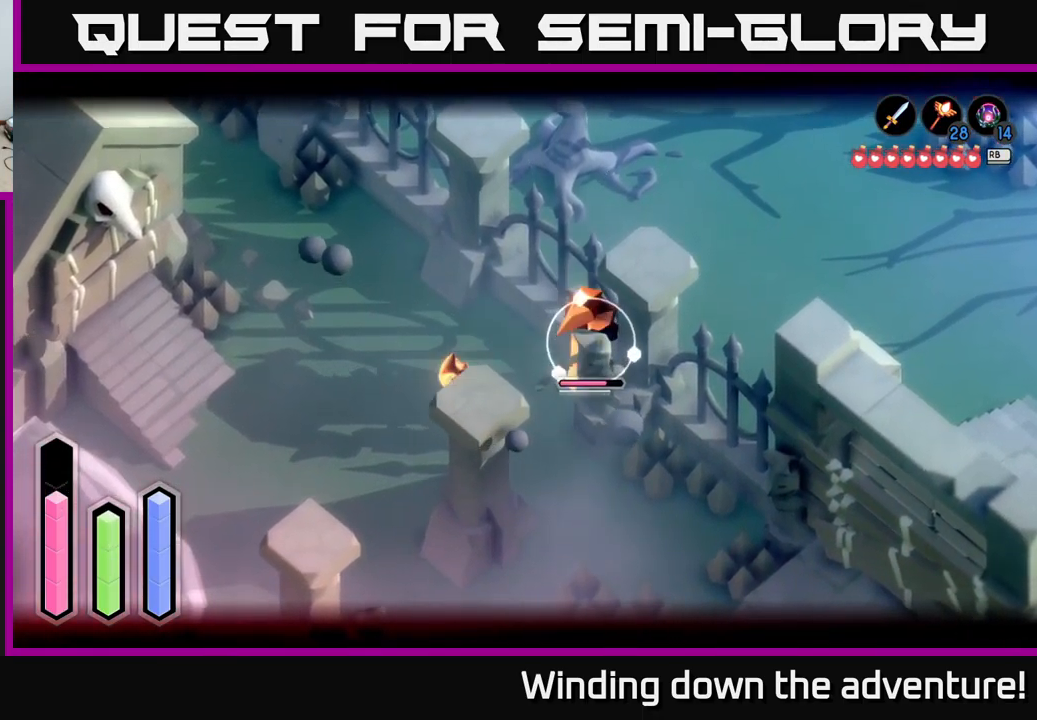
{"buttons": ["L2"], "left_stick": "right", "right_stick": "center", "events": [[67, "X", "up"], [134, "X", "down"], [250, "X", "up"], [301, "X", "down"], [451, "X", "up"]]}
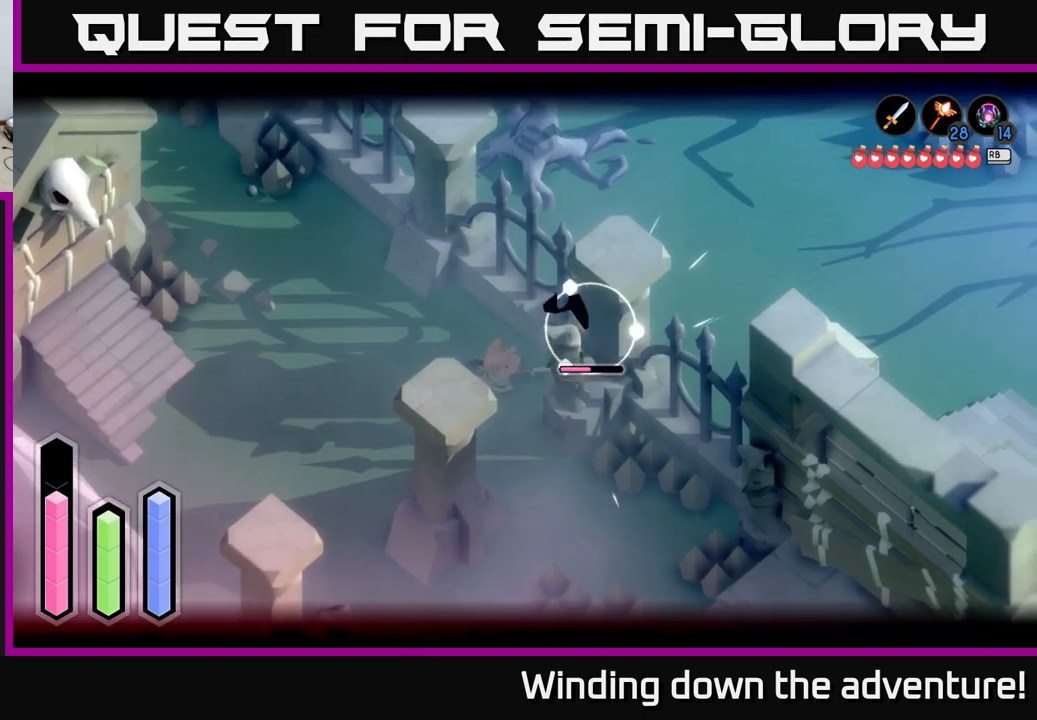
{"buttons": ["X", "L2"], "left_stick": "center", "right_stick": "center", "events": [[67, "X", "down"], [167, "X", "up"], [250, "X", "down"], [350, "X", "up"], [433, "X", "down"], [450, "left_stick", "center"]]}
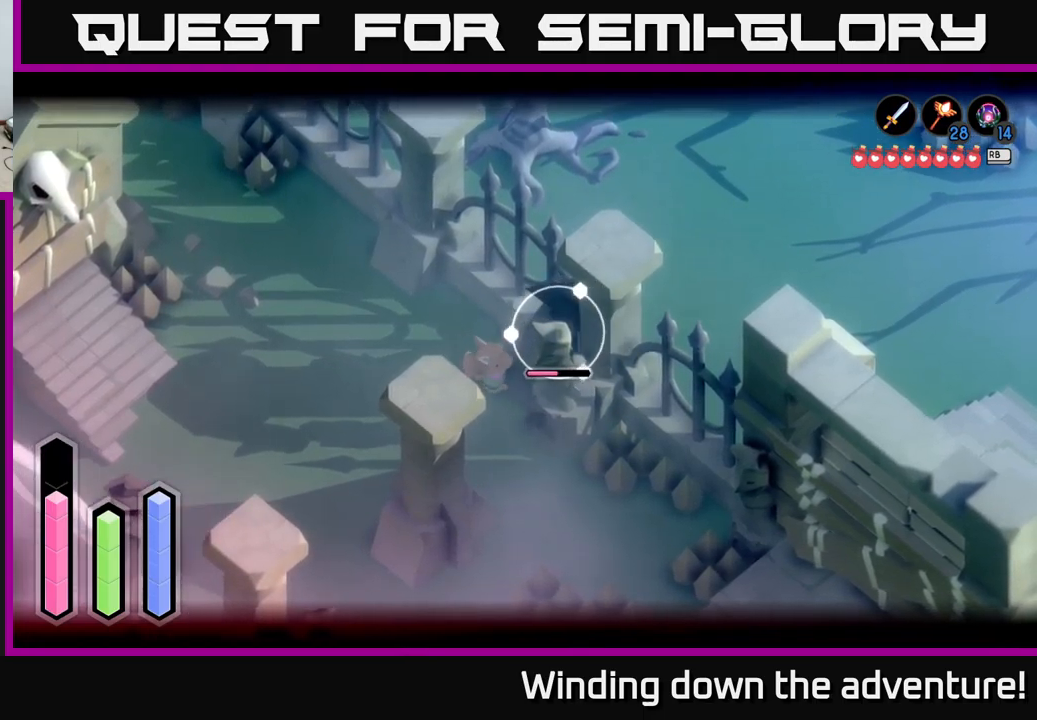
{"buttons": ["X", "L2"], "left_stick": "center", "right_stick": "center", "events": [[17, "X", "up"], [100, "X", "down"], [233, "X", "up"], [300, "X", "down"], [400, "X", "up"], [467, "X", "down"]]}
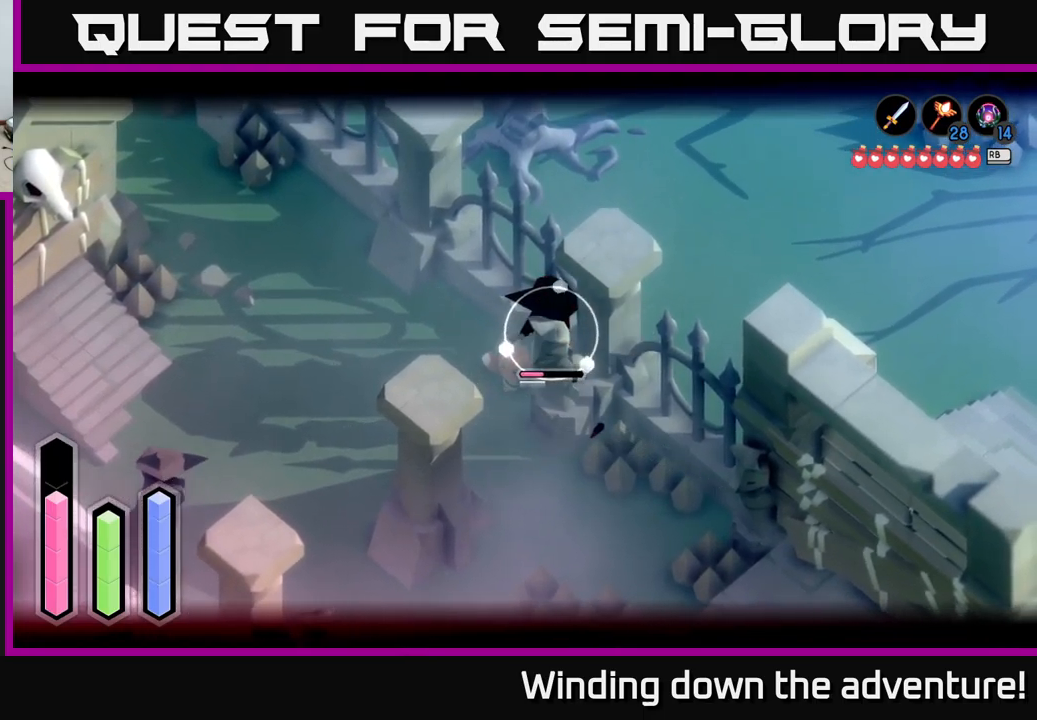
{"buttons": ["L2"], "left_stick": "center", "right_stick": "center", "events": [[117, "X", "up"], [183, "X", "down"], [283, "X", "up"], [367, "X", "down"], [483, "X", "up"]]}
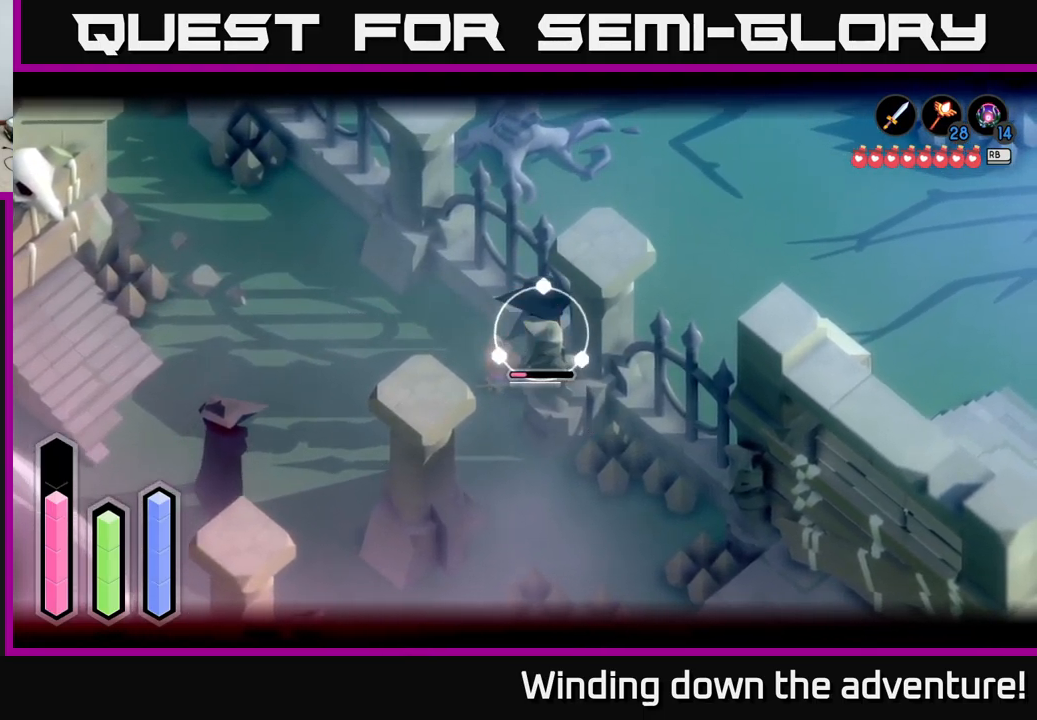
{"buttons": ["L2"], "left_stick": "center", "right_stick": "center", "events": [[83, "X", "down"], [183, "X", "up"], [267, "X", "down"], [417, "X", "up"]]}
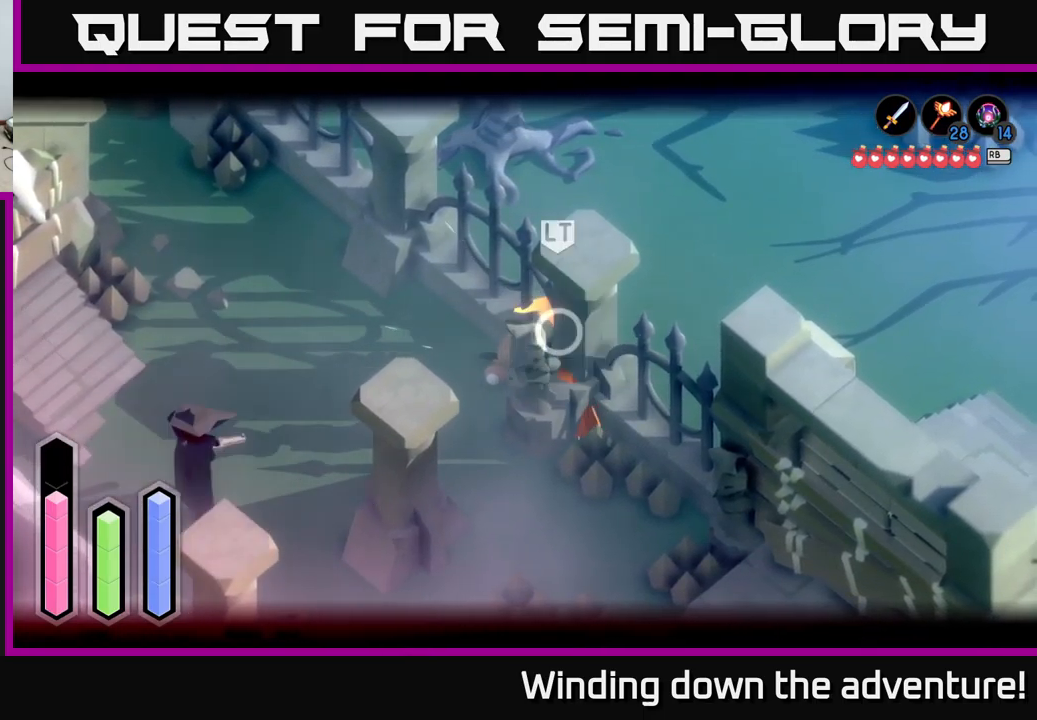
{"buttons": ["A"], "left_stick": "down-right", "right_stick": "center", "events": [[17, "left_stick", "down"], [33, "L2", "up"], [133, "A", "down"], [200, "left_stick", "down-right"], [217, "A", "up"], [450, "A", "down"]]}
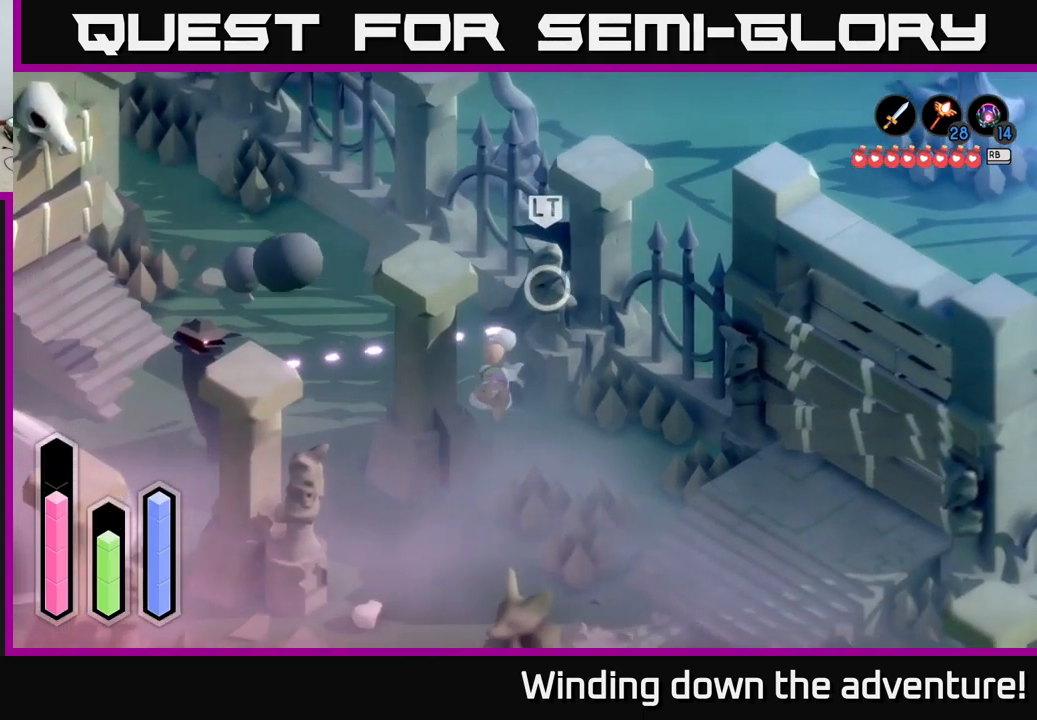
{"buttons": ["L2"], "left_stick": "up", "right_stick": "center", "events": [[17, "A", "up"], [183, "left_stick", "up-right"], [283, "L2", "down"], [300, "left_stick", "up"]]}
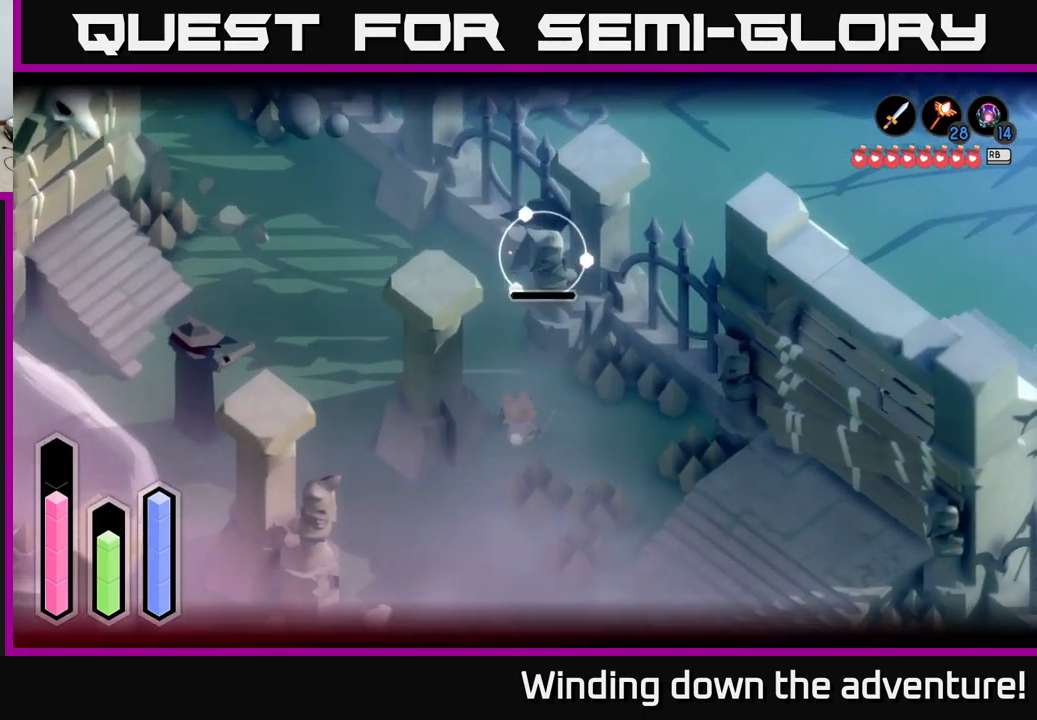
{"buttons": ["L2"], "left_stick": "up", "right_stick": "center", "events": []}
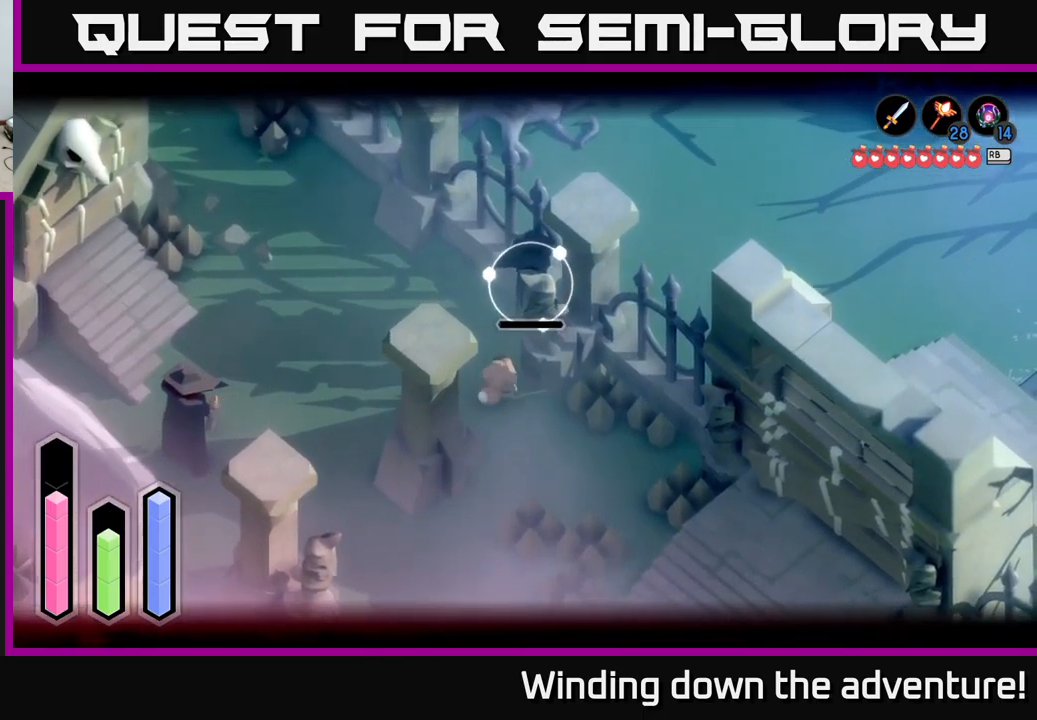
{"buttons": ["L2"], "left_stick": "up-left", "right_stick": "center", "events": [[17, "X", "down"], [100, "X", "up"], [417, "left_stick", "up-left"]]}
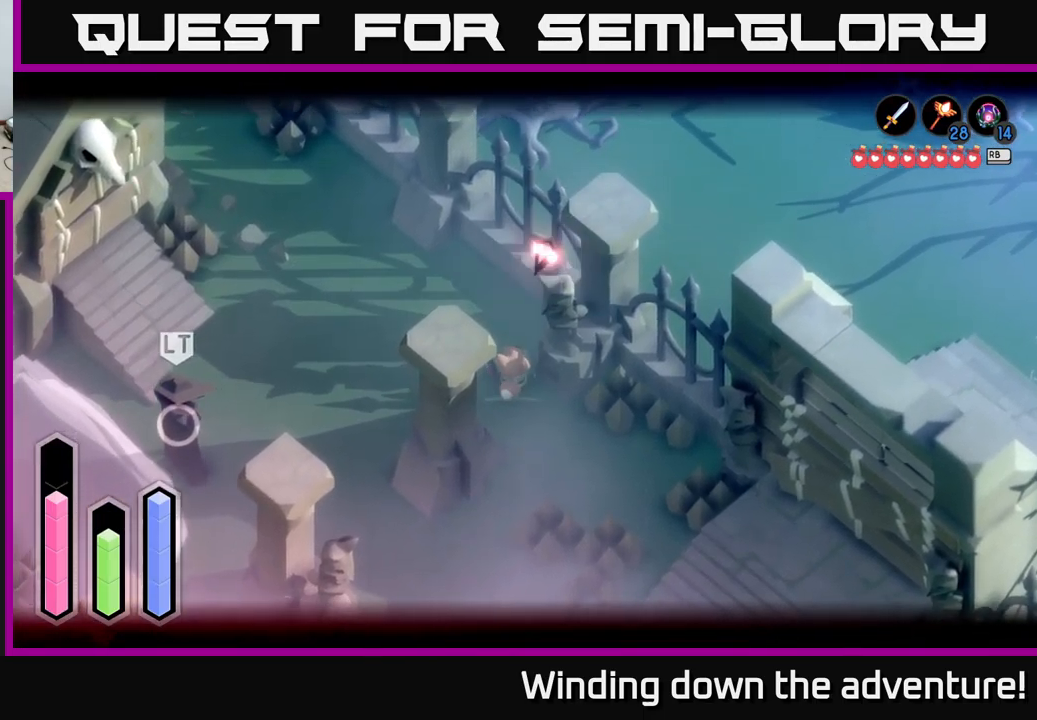
{"buttons": [], "left_stick": "left", "right_stick": "center", "events": [[67, "left_stick", "up"], [183, "X", "down"], [267, "X", "up"], [450, "L2", "up"], [450, "left_stick", "left"]]}
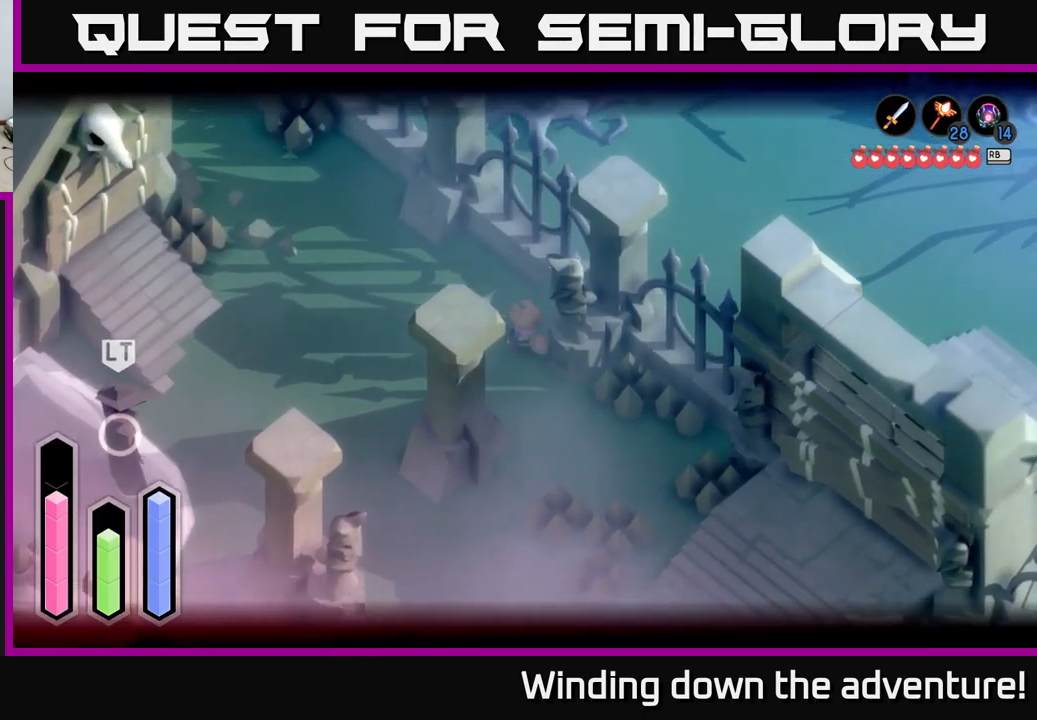
{"buttons": ["L2"], "left_stick": "down-left", "right_stick": "center", "events": [[133, "A", "down"], [133, "left_stick", "down-left"], [384, "A", "up"], [400, "L2", "down"]]}
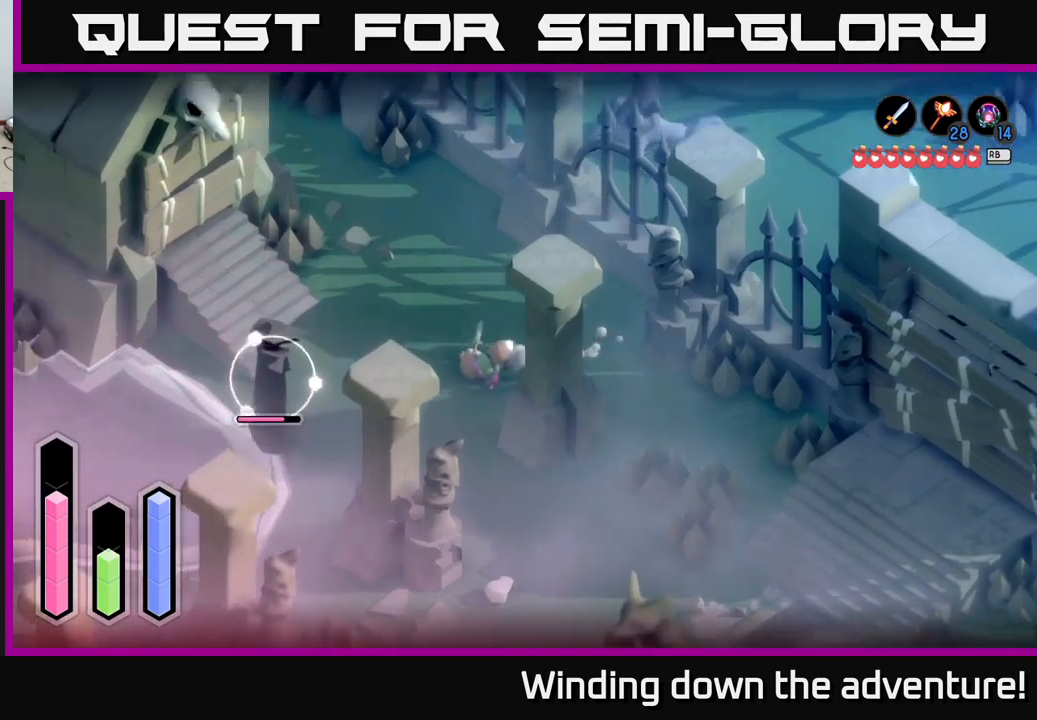
{"buttons": ["L2"], "left_stick": "down-left", "right_stick": "center", "events": []}
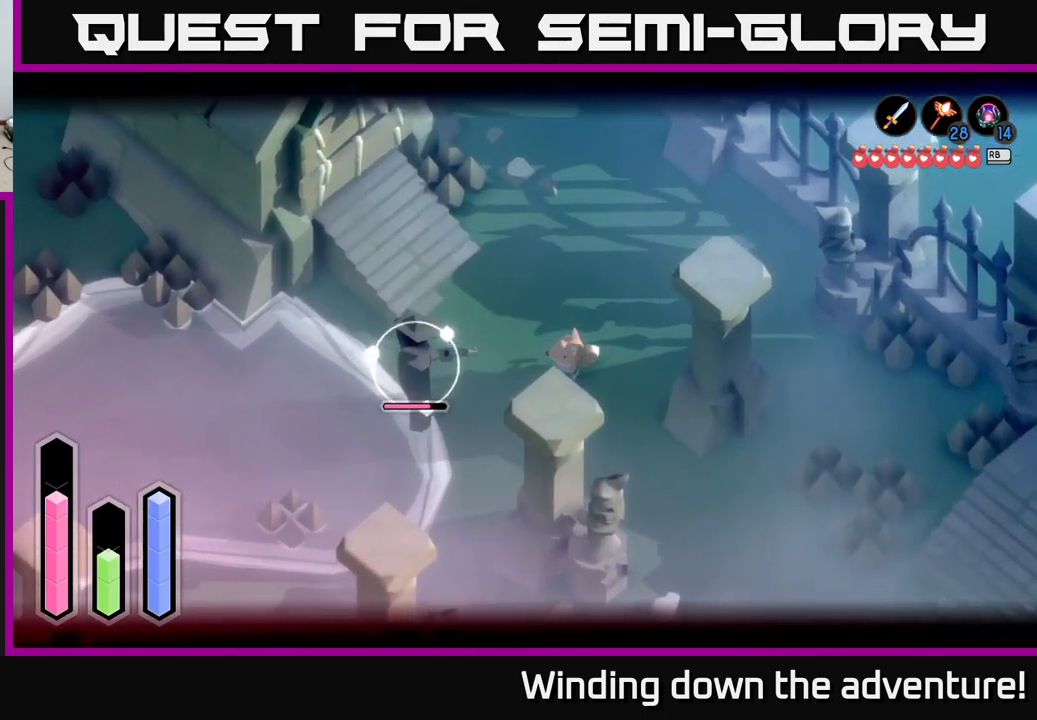
{"buttons": ["L2"], "left_stick": "left", "right_stick": "center", "events": [[234, "A", "down"], [367, "A", "up"], [434, "left_stick", "left"]]}
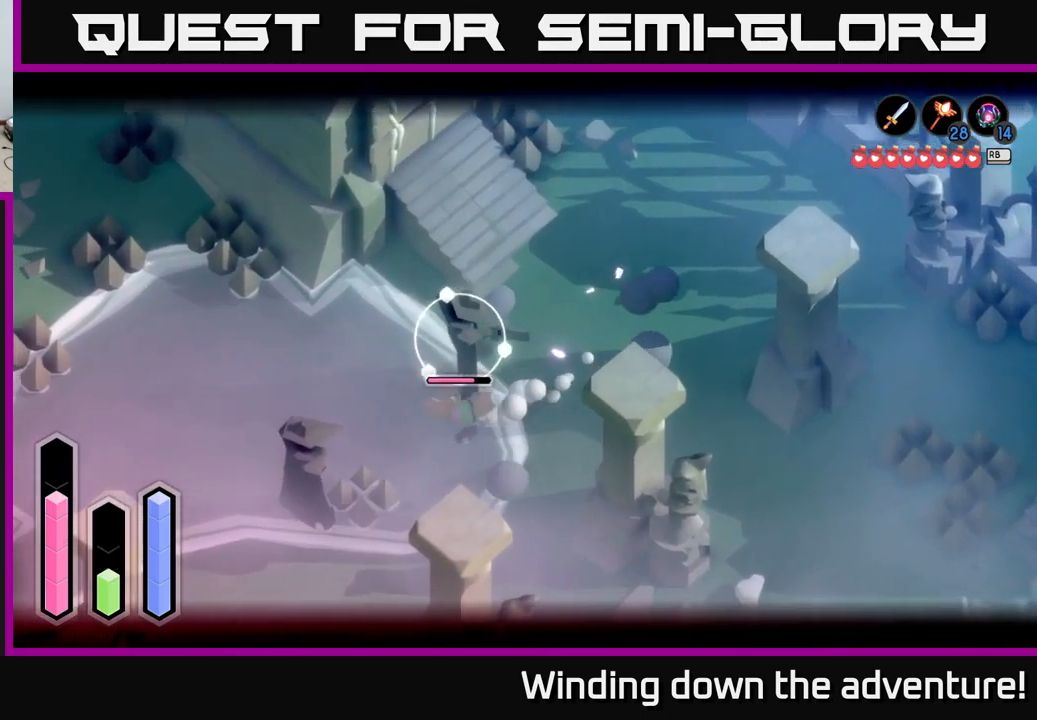
{"buttons": ["X", "L2"], "left_stick": "up-right", "right_stick": "center", "events": [[67, "left_stick", "up"], [117, "X", "down"], [217, "X", "up"], [317, "X", "down"], [400, "left_stick", "up-right"], [417, "X", "up"], [484, "X", "down"]]}